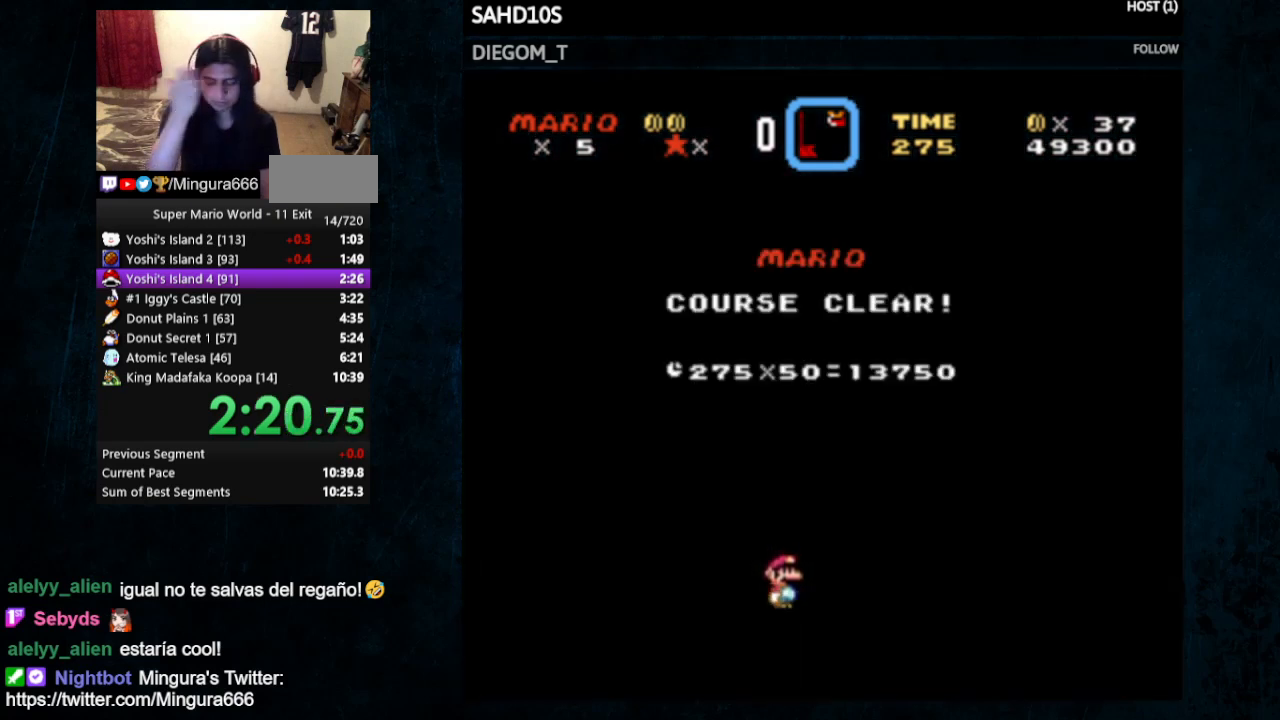
Gameplay with a controller (Nintendo layout); each line is a JSON object with the inputs held at the frame after it. "events" lists button and stick changes between this image and that frame as [ms after this image, input, new state], when the widget could be followed in between. Not read: L3 R3.
{"buttons": [], "events": []}
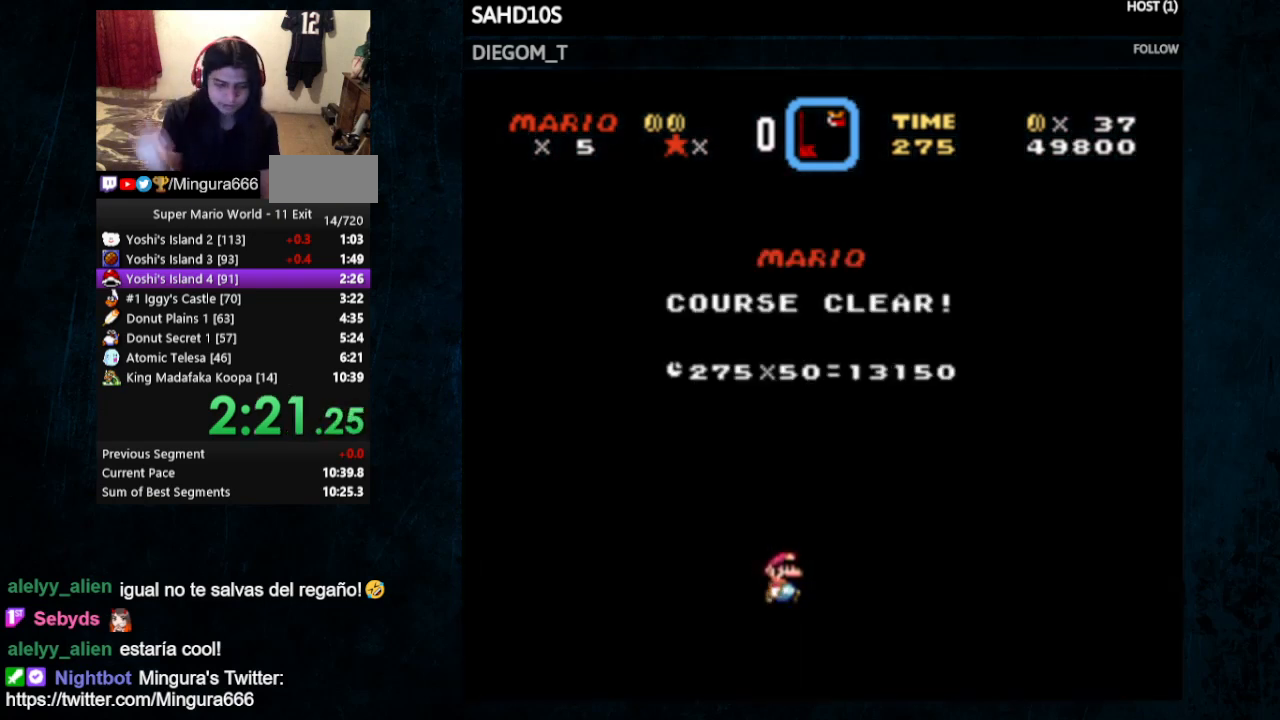
{"buttons": [], "events": []}
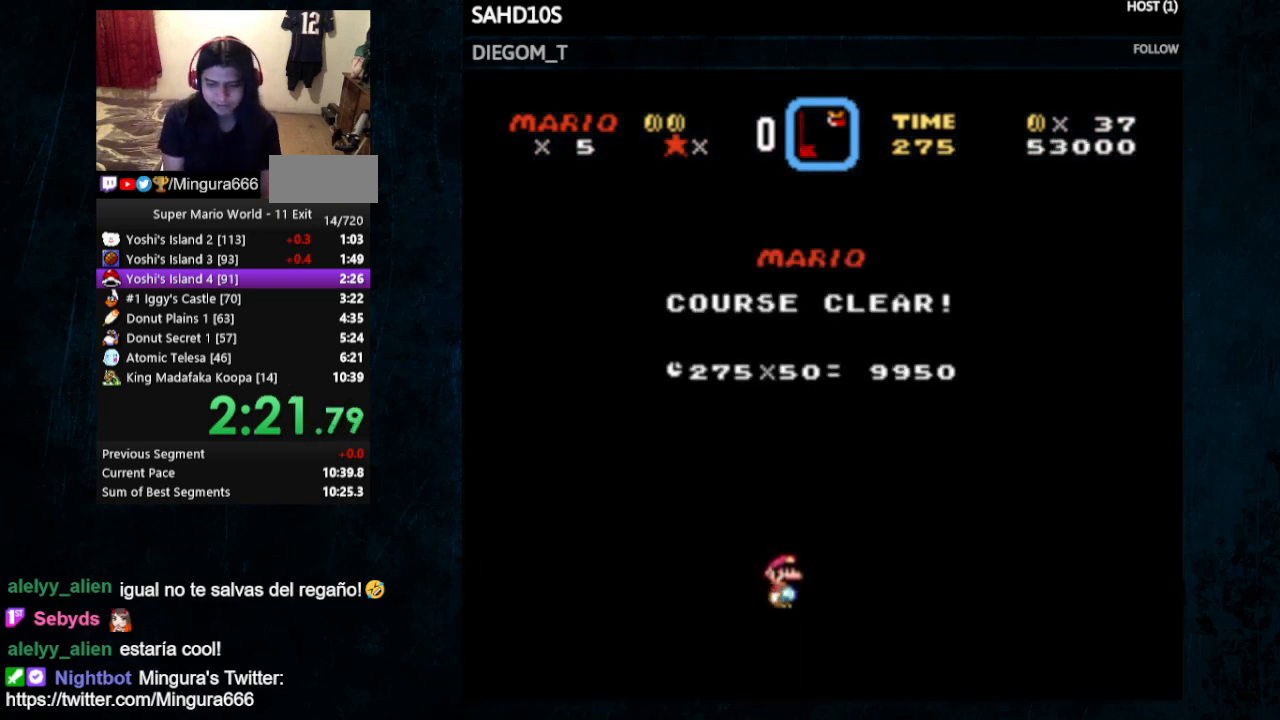
{"buttons": ["A"], "events": [[433, "A", "down"]]}
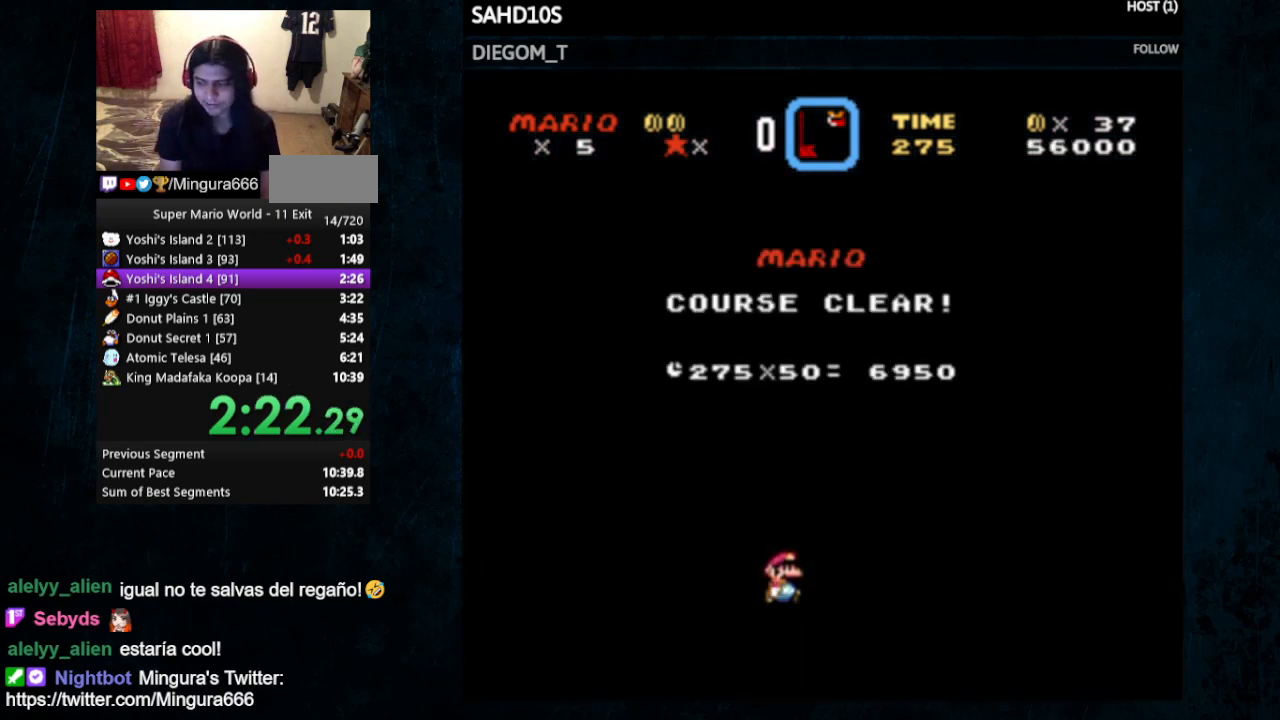
{"buttons": ["B"], "events": [[33, "A", "up"], [133, "B", "down"], [167, "A", "down"], [200, "A", "up"], [200, "B", "up"], [267, "A", "down"], [267, "B", "down"], [300, "A", "up"], [333, "B", "up"], [433, "A", "down"], [433, "B", "down"], [467, "A", "up"]]}
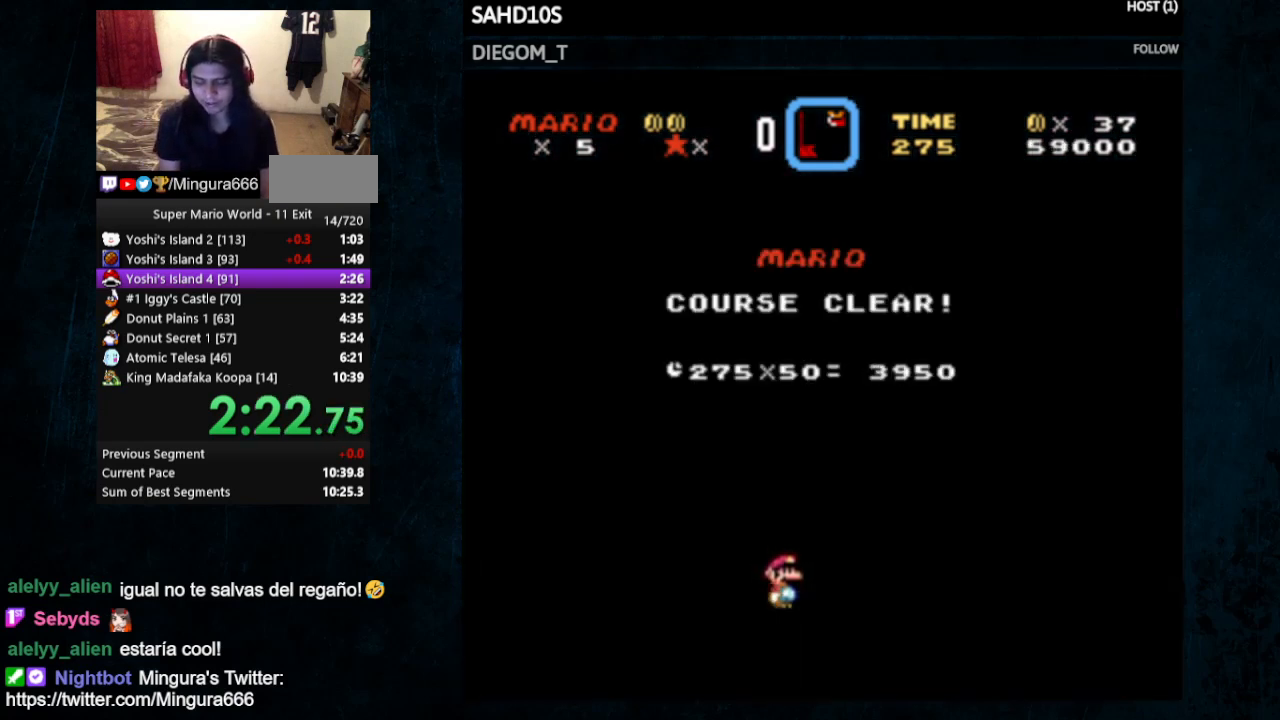
{"buttons": ["A"], "events": [[33, "B", "up"], [67, "A", "down"], [167, "A", "up"], [167, "B", "down"], [233, "B", "up"], [267, "A", "down"], [333, "A", "up"], [333, "B", "down"], [433, "A", "down"], [433, "B", "up"]]}
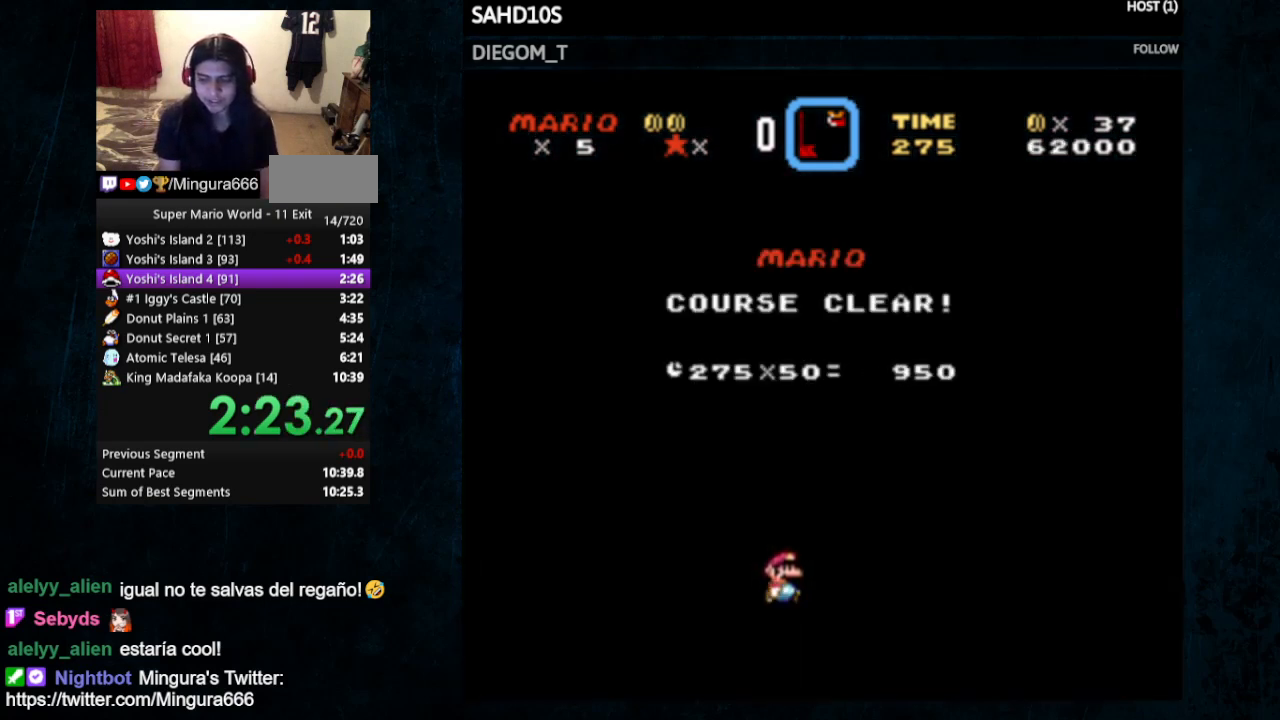
{"buttons": [], "events": [[33, "A", "up"], [33, "B", "down"], [67, "A", "down"], [167, "B", "up"], [200, "A", "up"], [233, "B", "down"], [267, "A", "down"], [300, "B", "up"], [333, "A", "up"], [433, "B", "down"], [467, "B", "up"]]}
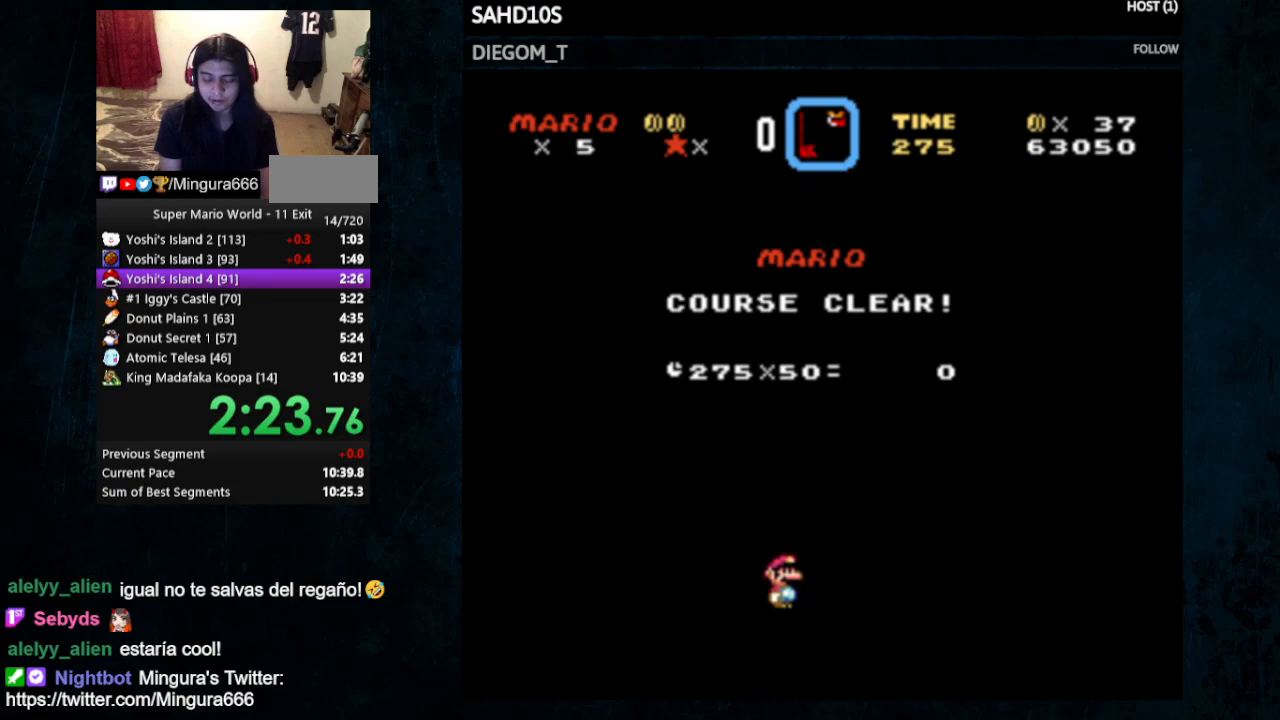
{"buttons": [], "events": [[133, "A", "down"], [200, "B", "down"], [267, "A", "up"], [267, "B", "up"]]}
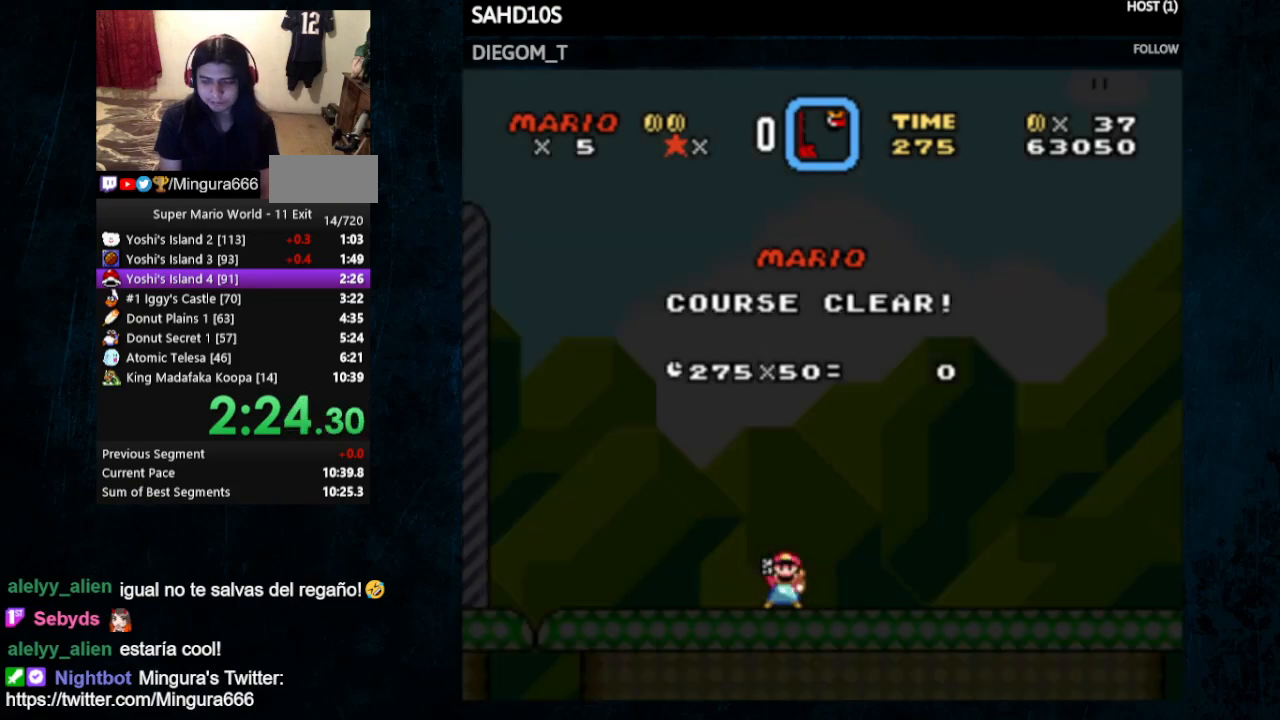
{"buttons": [], "events": [[100, "A", "down"], [100, "B", "down"], [200, "A", "up"], [200, "B", "up"], [300, "A", "down"], [400, "A", "up"]]}
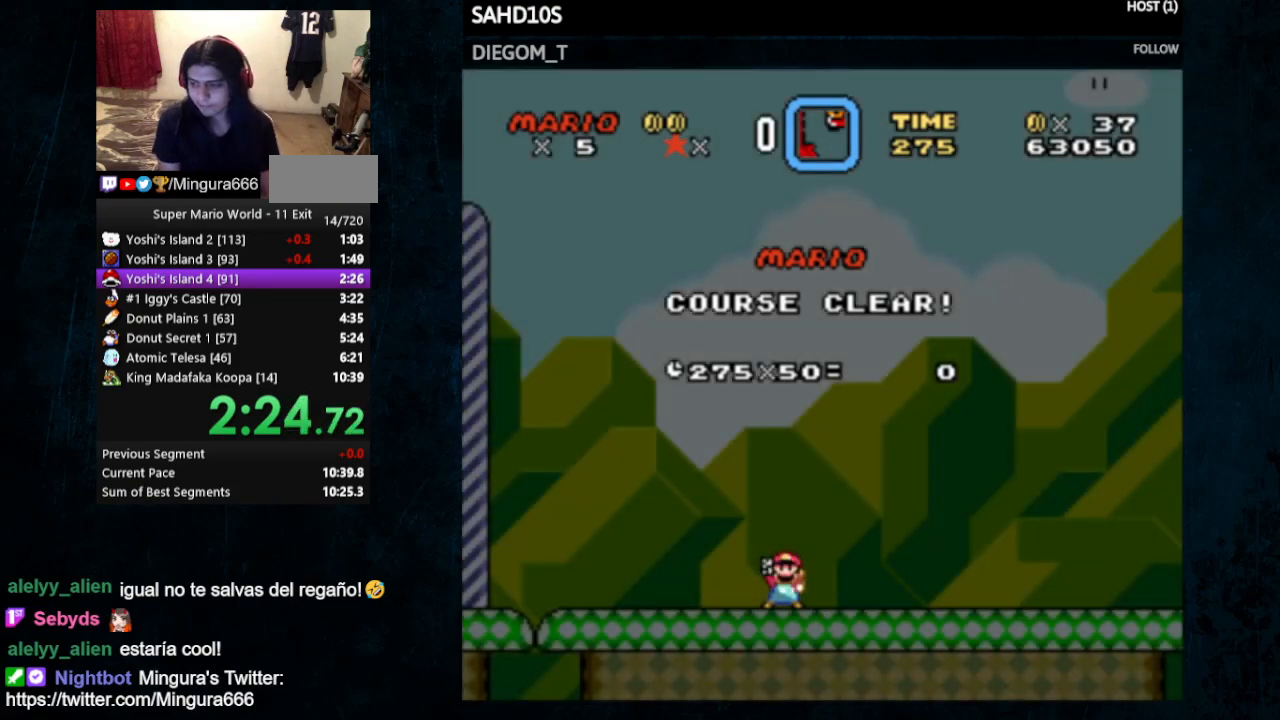
{"buttons": [], "events": [[33, "A", "down"], [33, "B", "down"], [133, "B", "up"], [167, "A", "up"]]}
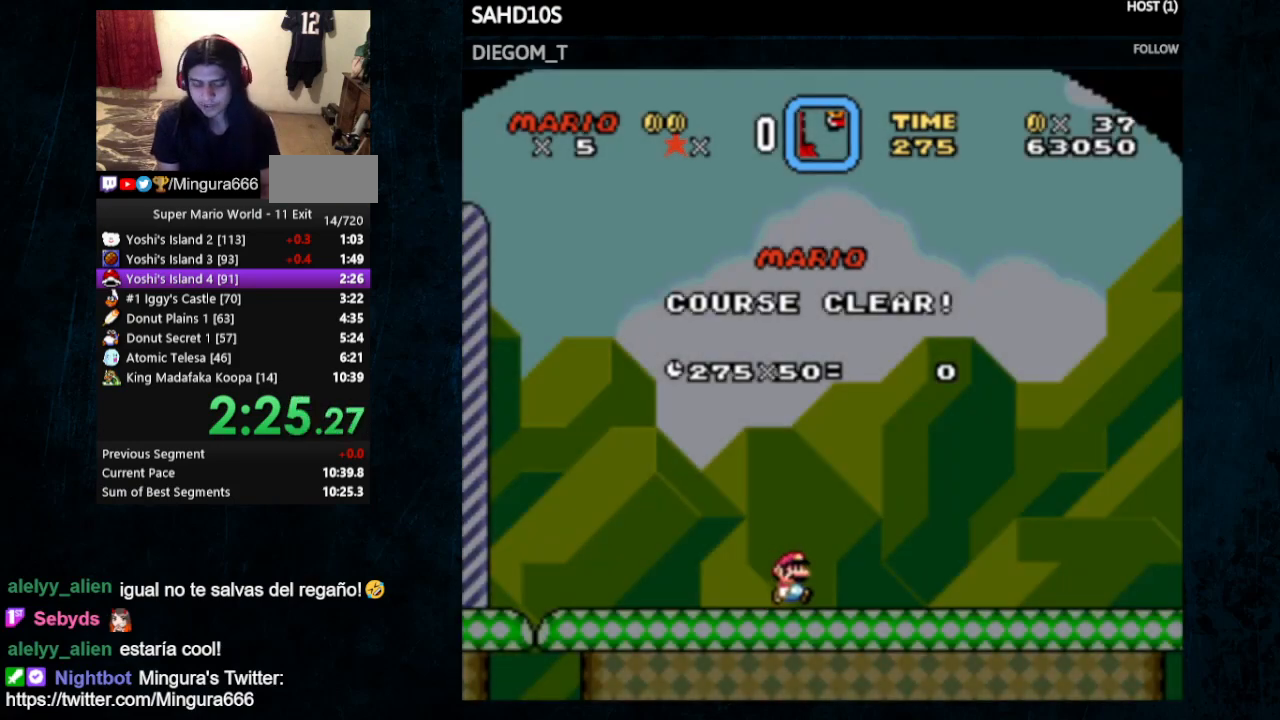
{"buttons": [], "events": []}
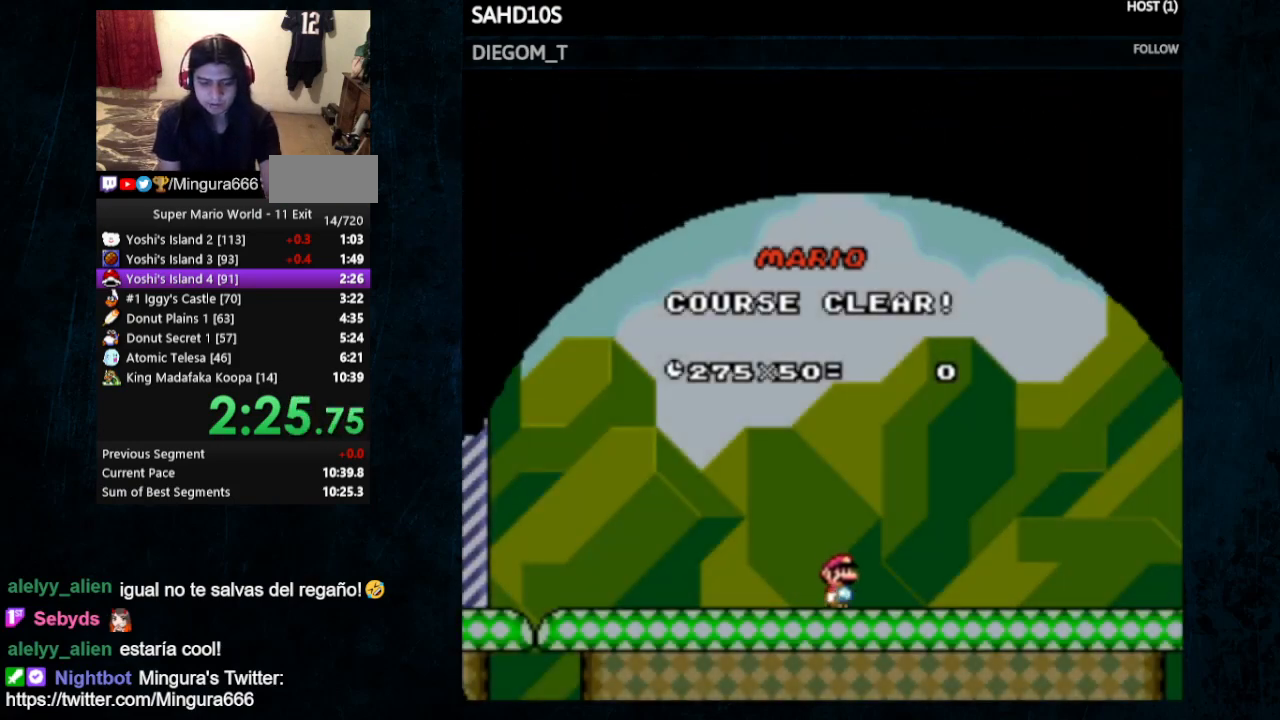
{"buttons": [], "events": []}
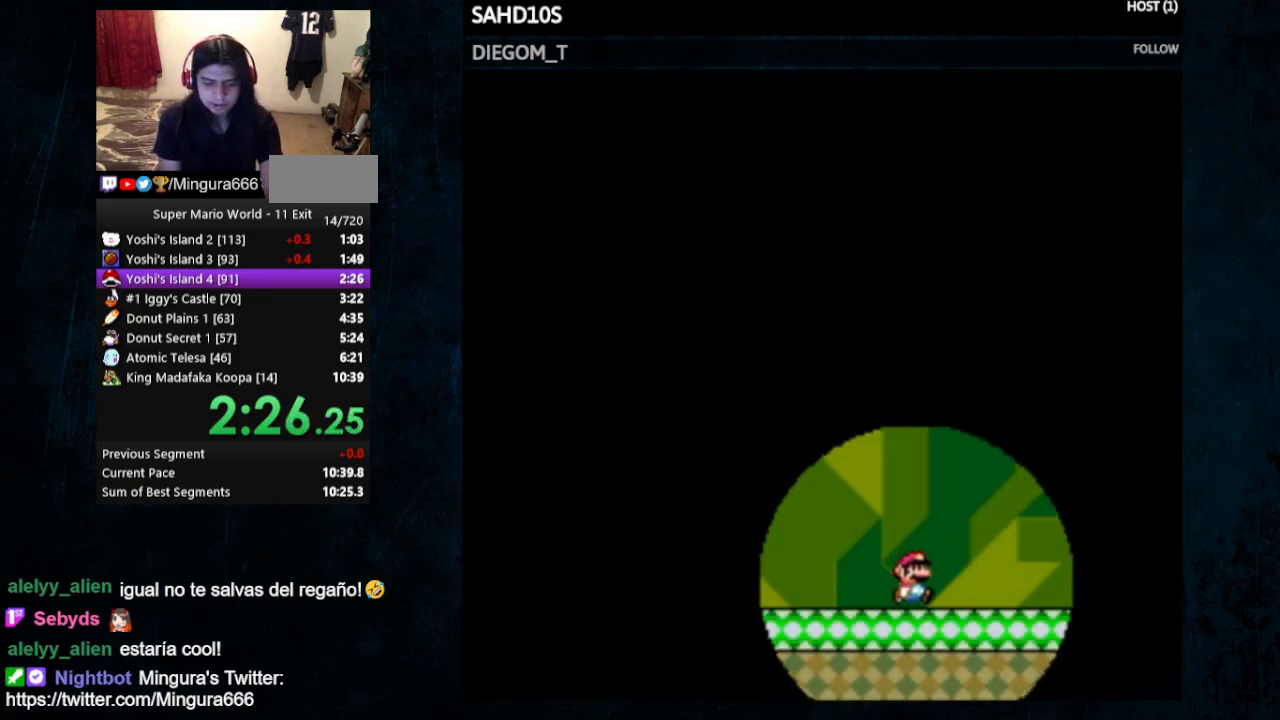
{"buttons": [], "events": []}
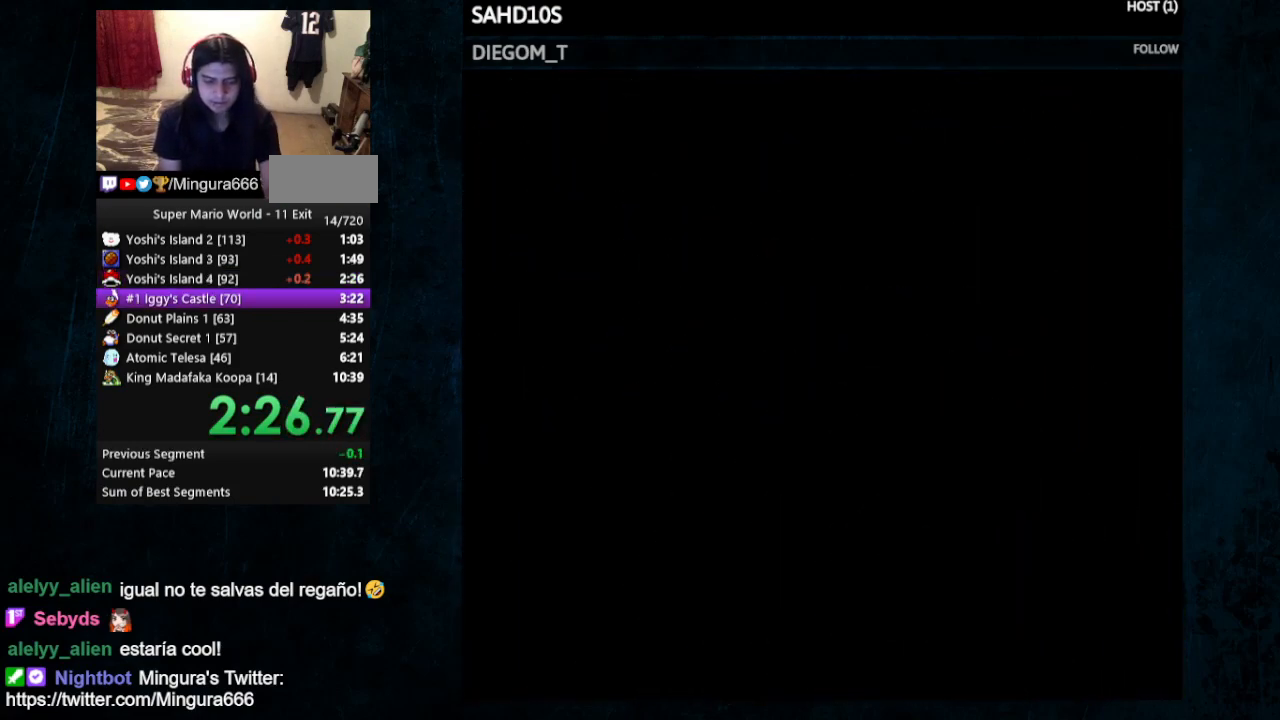
{"buttons": [], "events": []}
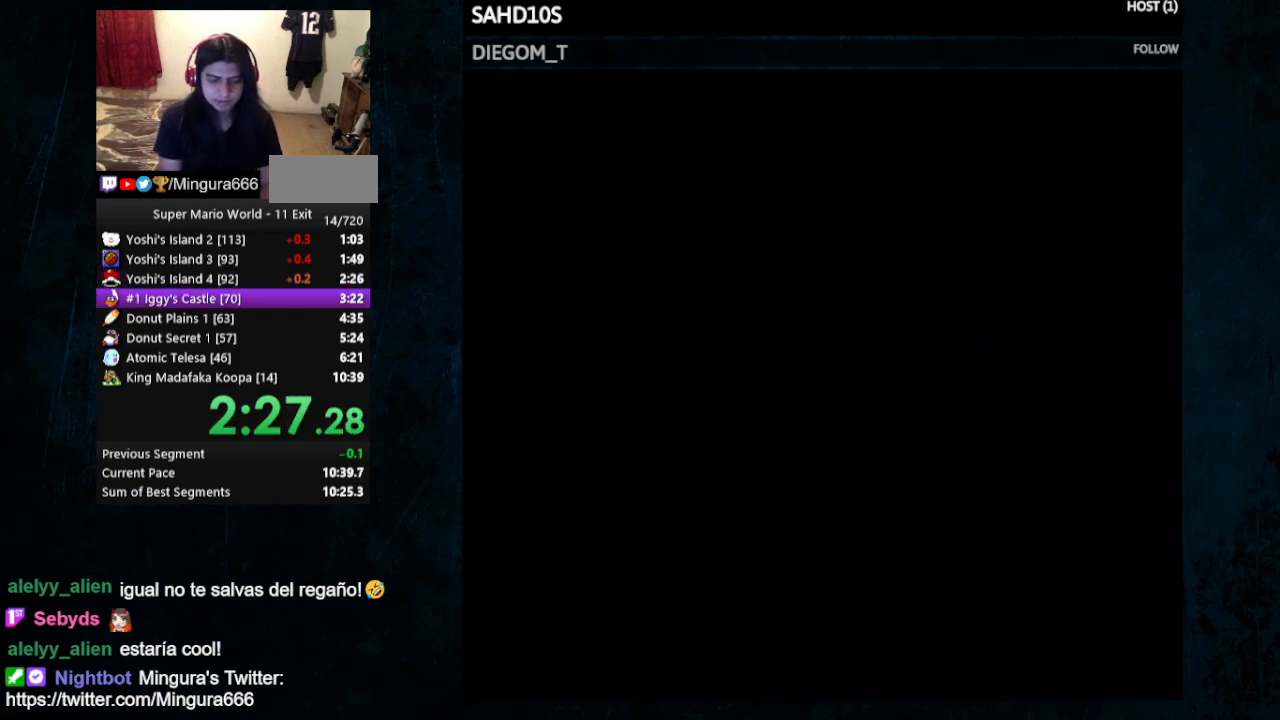
{"buttons": [], "events": [[100, "A", "down"], [200, "A", "up"], [333, "A", "down"], [500, "A", "up"]]}
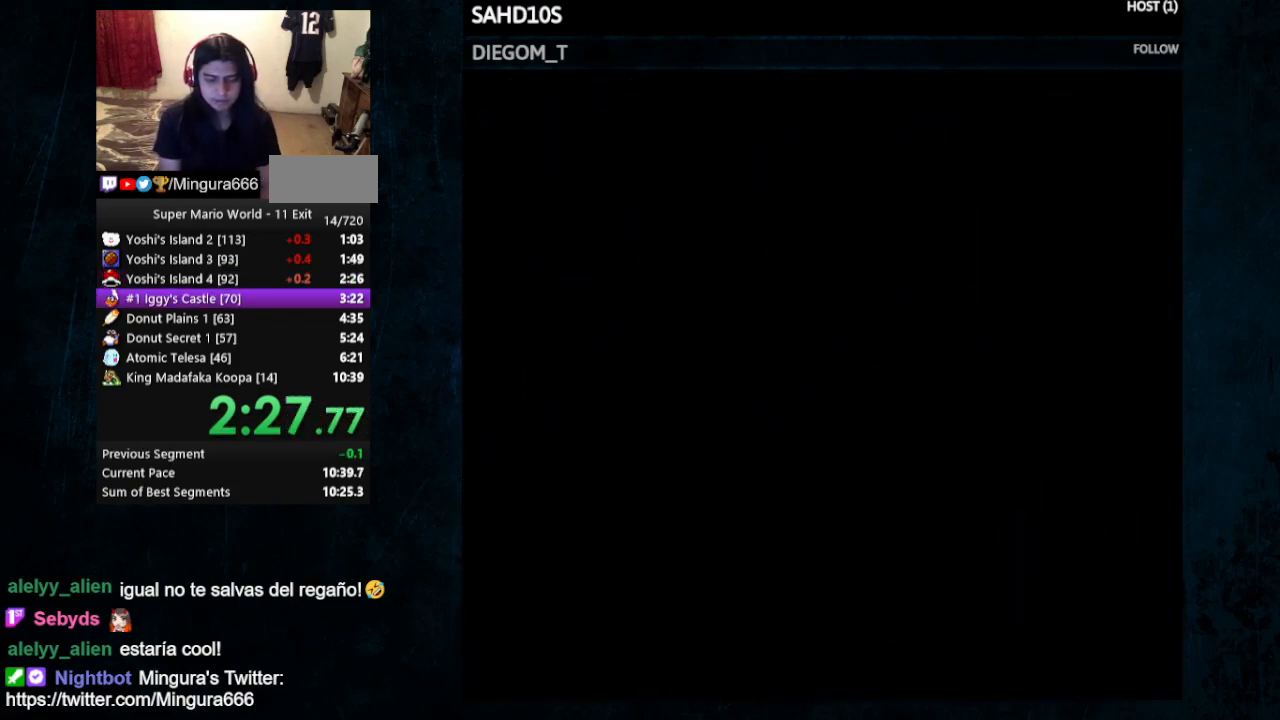
{"buttons": [], "events": [[133, "A", "down"], [167, "A", "up"], [267, "B", "down"], [367, "A", "down"], [367, "B", "up"], [433, "A", "up"]]}
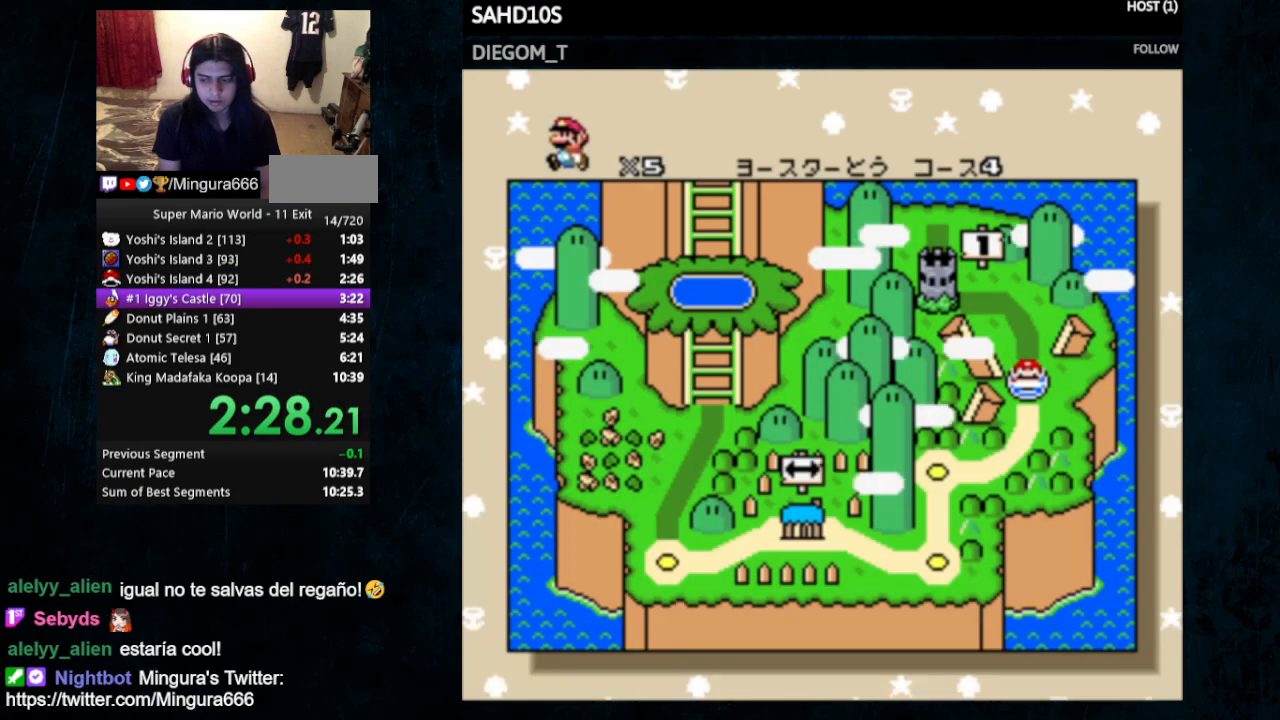
{"buttons": [], "events": [[33, "A", "down"], [133, "A", "up"], [167, "B", "down"], [233, "B", "up"], [333, "A", "down"], [433, "A", "up"]]}
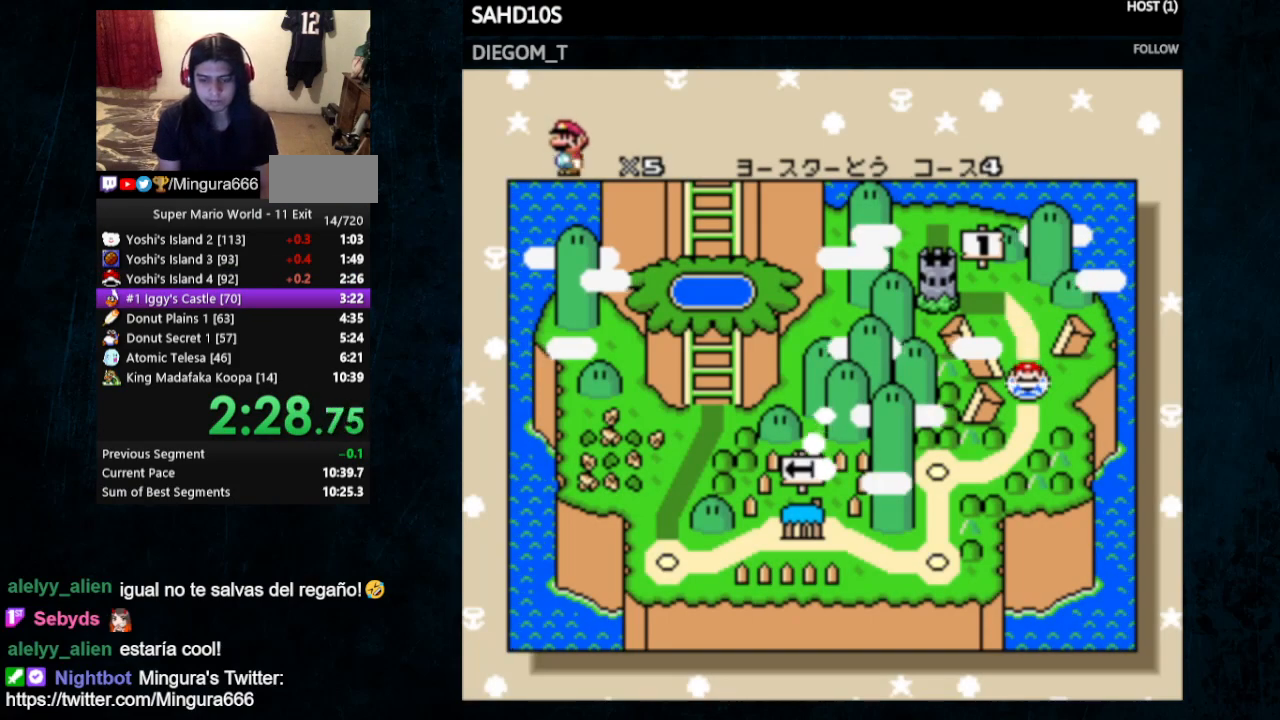
{"buttons": ["A", "B"], "events": [[167, "A", "down"], [300, "B", "down"], [367, "B", "up"], [400, "B", "down"]]}
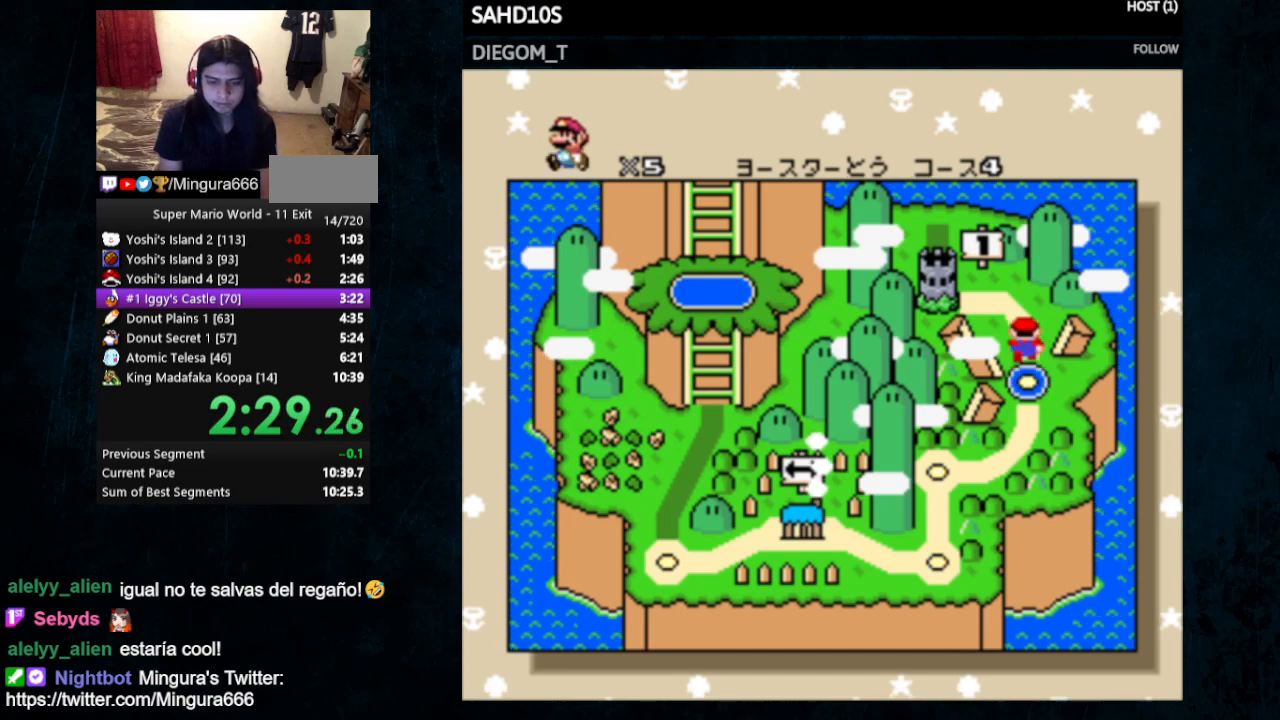
{"buttons": ["A", "B"], "events": [[133, "A", "up"], [133, "B", "up"], [200, "A", "down"], [200, "B", "down"], [300, "A", "up"], [300, "B", "up"], [367, "B", "down"], [400, "B", "up"], [467, "A", "down"], [467, "B", "down"]]}
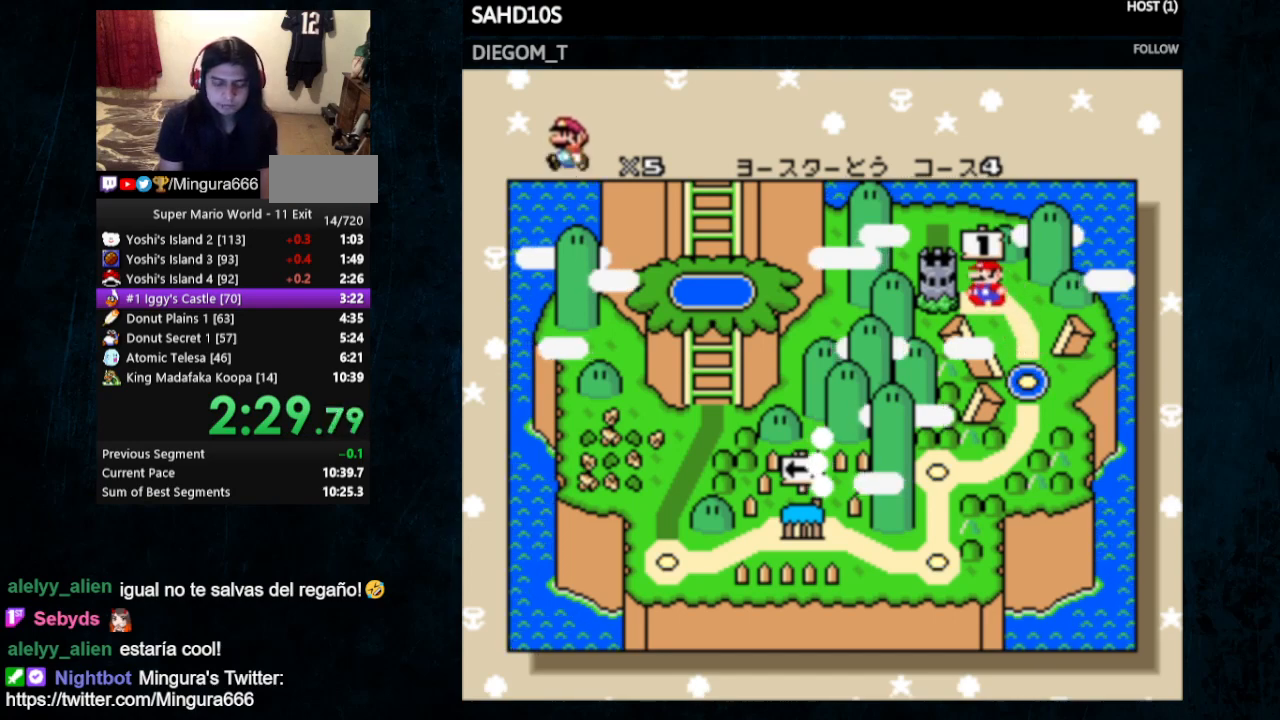
{"buttons": ["A"], "events": [[33, "A", "up"], [33, "B", "up"], [100, "A", "down"], [100, "B", "down"], [333, "B", "up"]]}
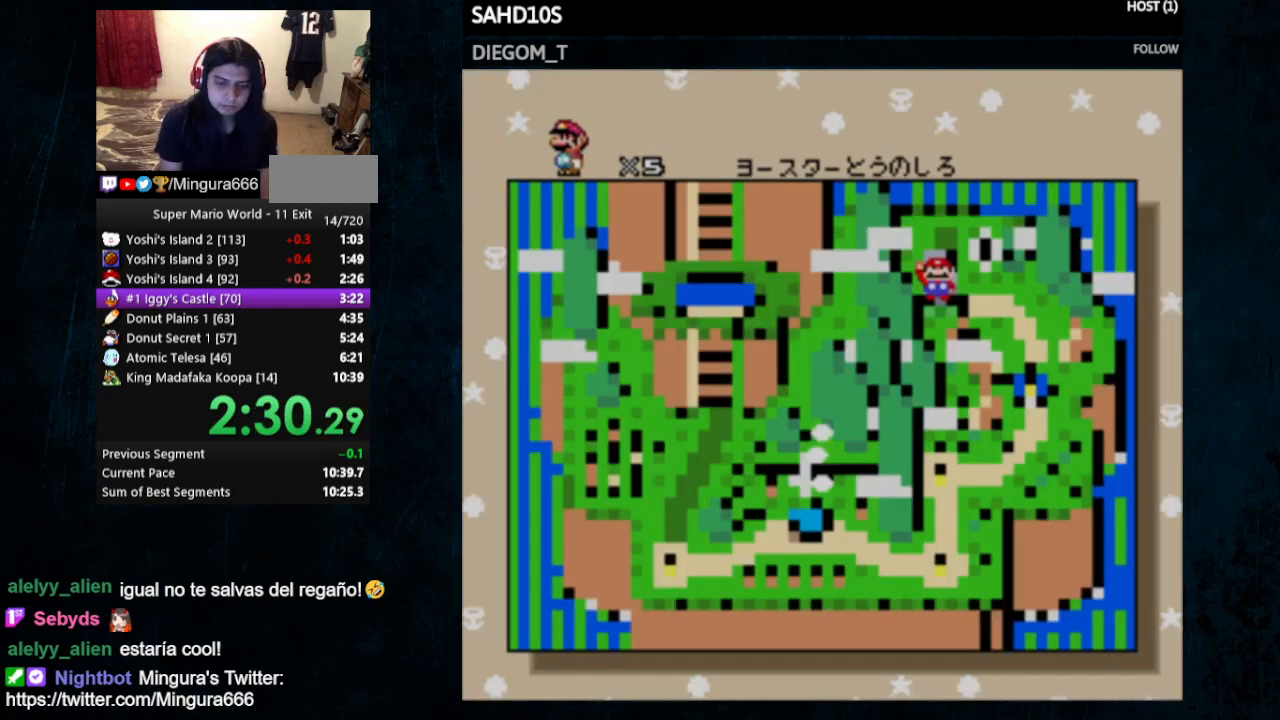
{"buttons": ["Y", "DPAD_RIGHT"], "events": [[100, "B", "down"], [233, "A", "up"], [233, "B", "up"], [433, "Y", "down"], [467, "DPAD_RIGHT", "down"]]}
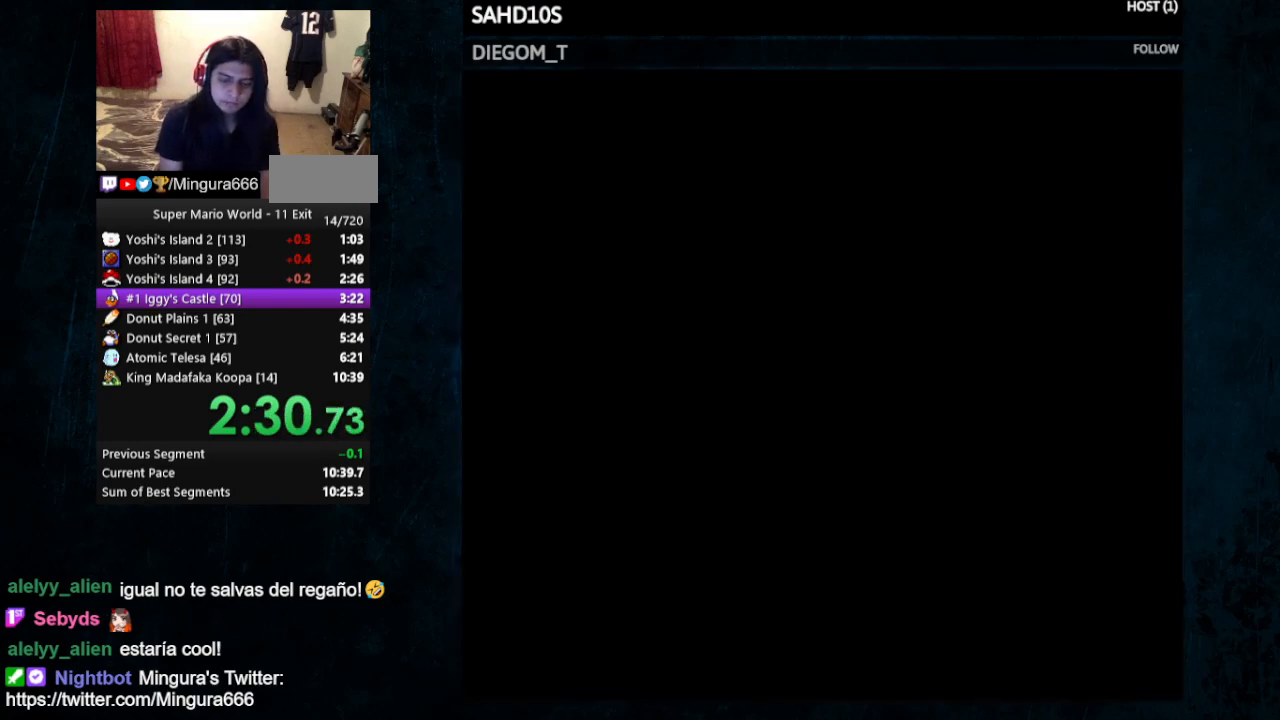
{"buttons": ["X", "Y", "DPAD_RIGHT"], "events": [[233, "X", "down"]]}
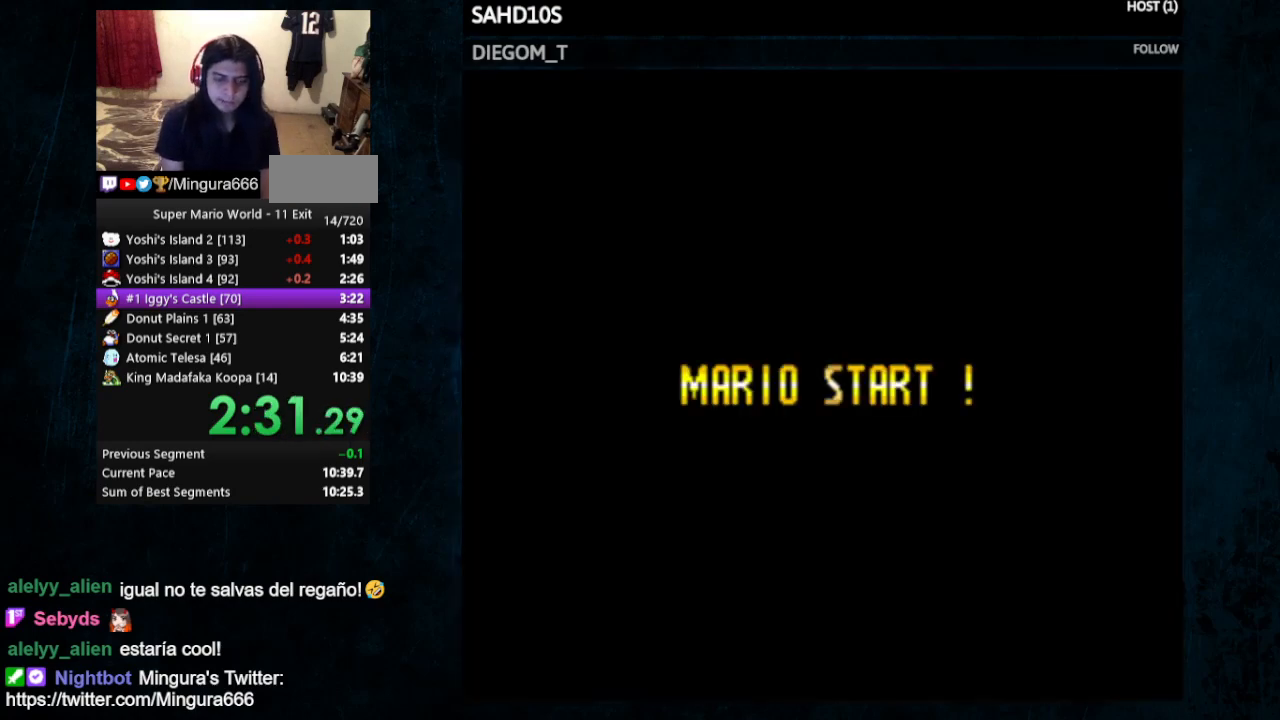
{"buttons": ["X", "Y", "DPAD_RIGHT"], "events": []}
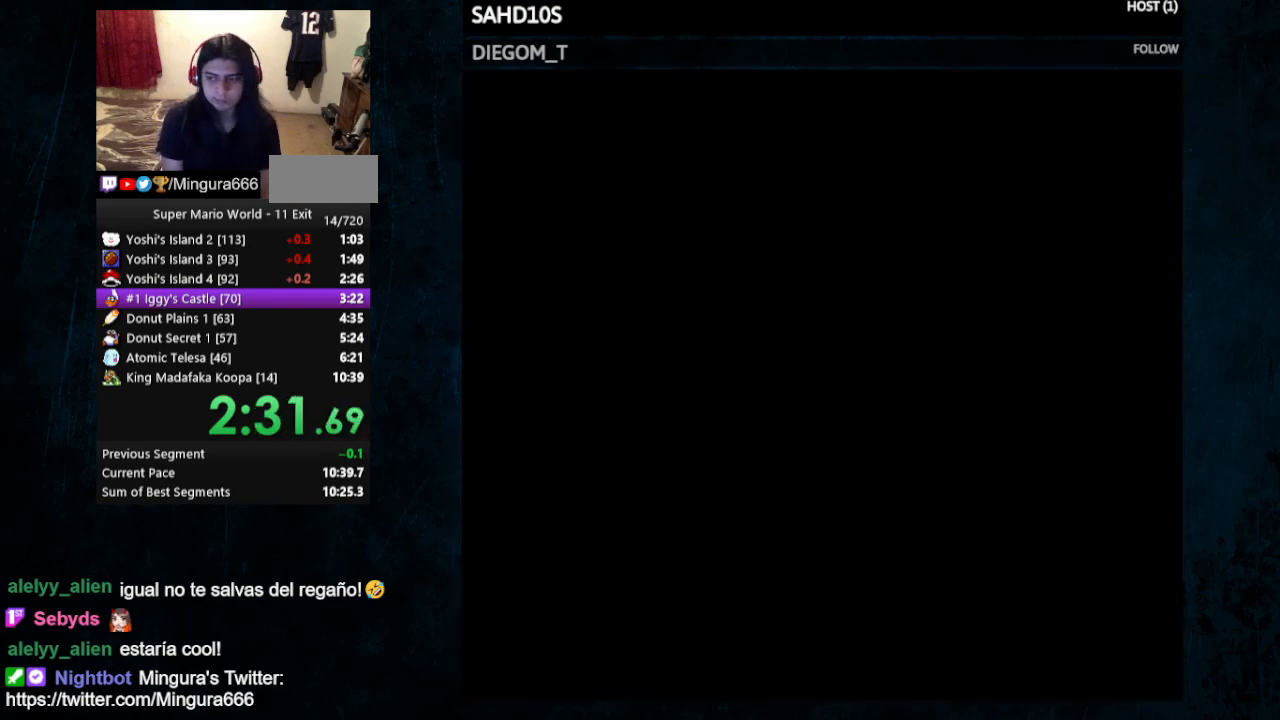
{"buttons": [], "events": [[233, "DPAD_RIGHT", "up"], [233, "X", "up"], [233, "Y", "up"], [300, "A", "down"], [300, "B", "down"], [433, "A", "up"], [433, "B", "up"]]}
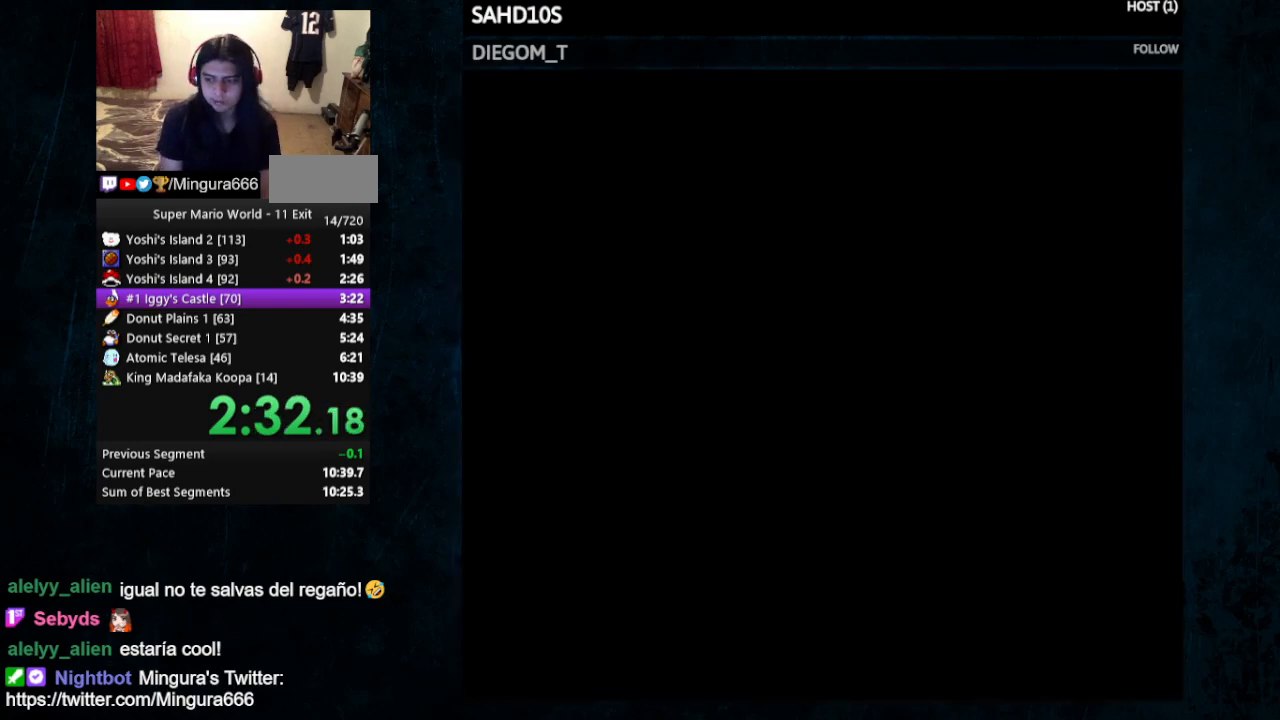
{"buttons": ["A"], "events": [[67, "B", "down"], [100, "B", "up"], [333, "A", "down"], [400, "B", "down"], [500, "B", "up"]]}
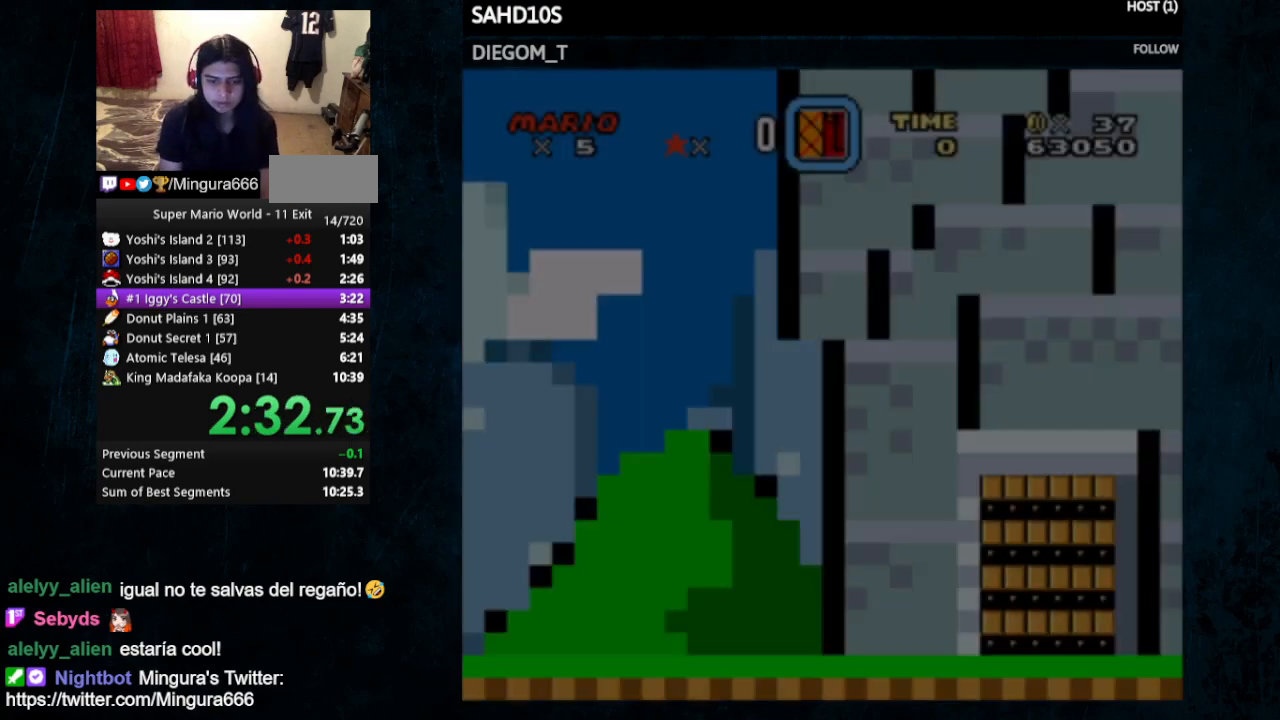
{"buttons": ["Y"]}
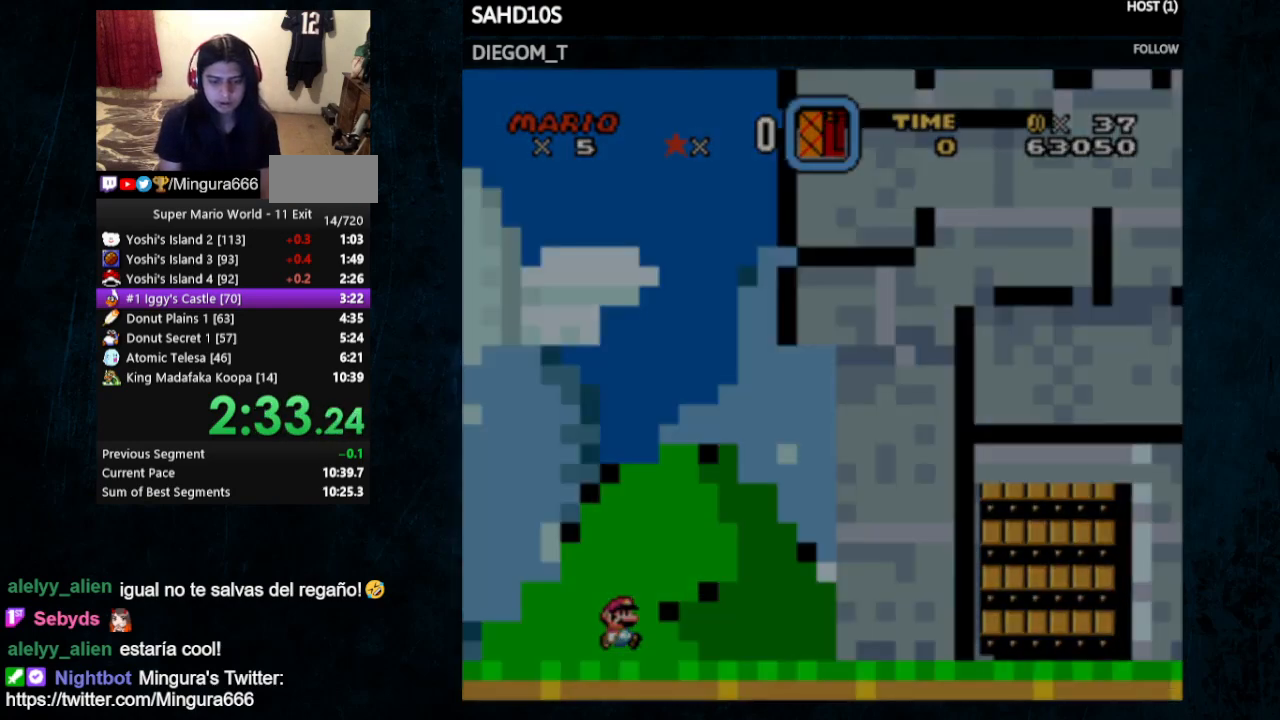
{"buttons": ["X", "Y", "DPAD_RIGHT"], "events": [[100, "DPAD_RIGHT", "down"], [233, "X", "down"]]}
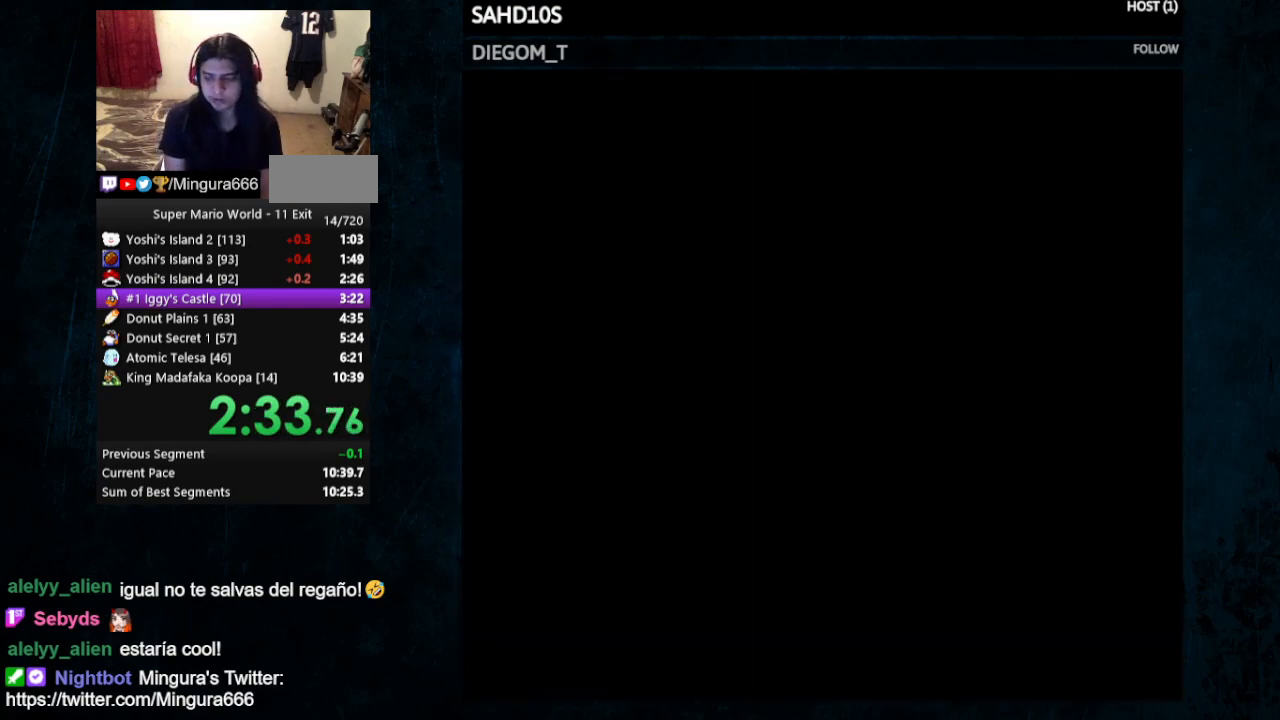
{"buttons": ["X", "Y", "DPAD_RIGHT"], "events": []}
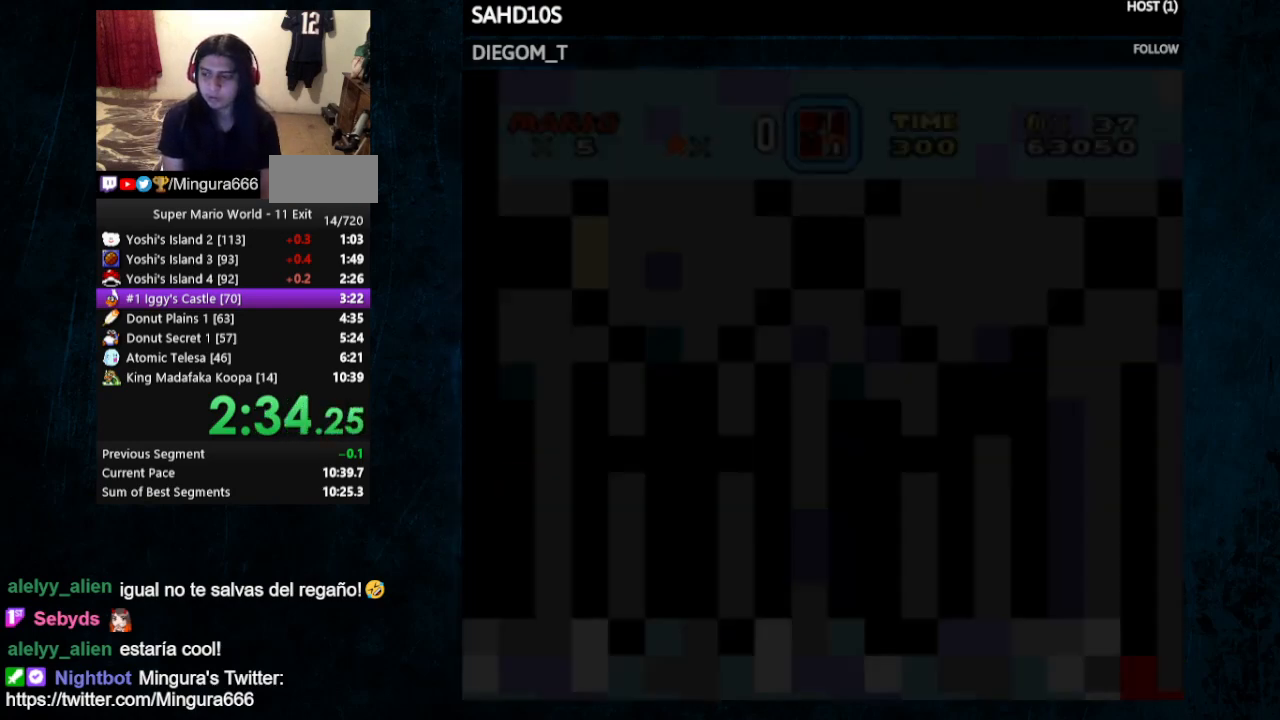
{"buttons": ["X", "Y", "DPAD_RIGHT"], "events": []}
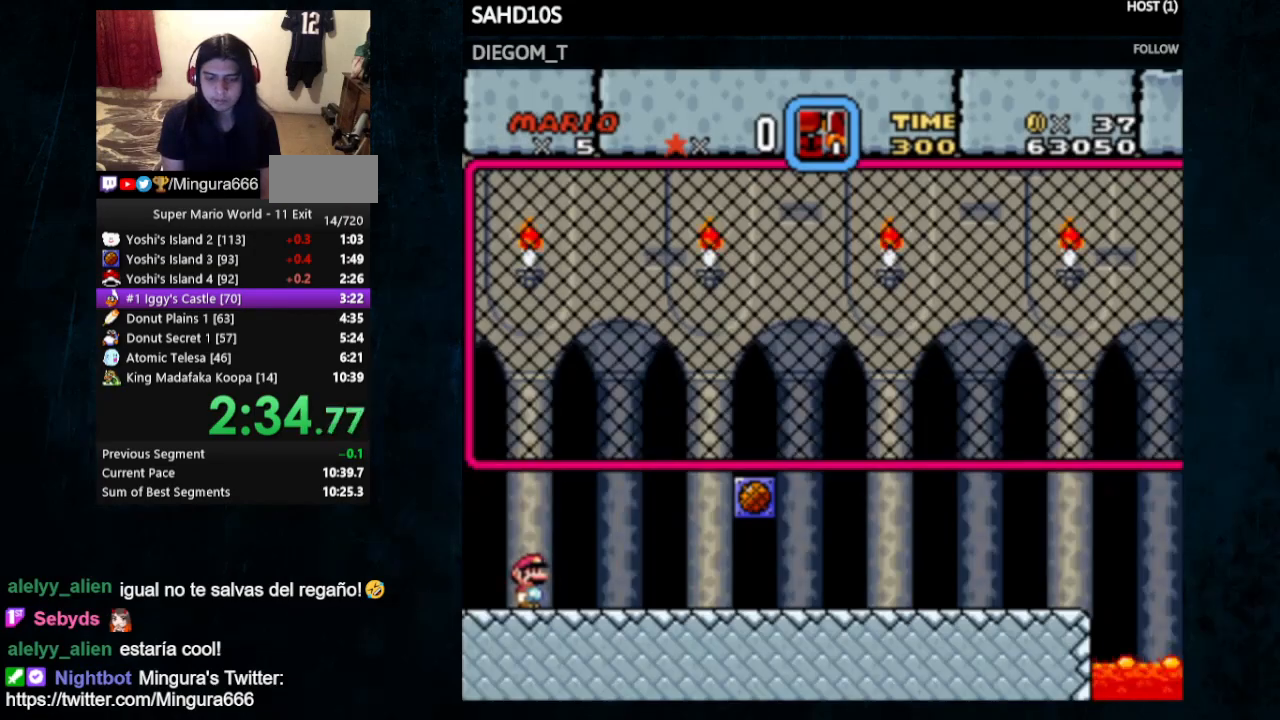
{"buttons": ["X", "Y", "DPAD_RIGHT"], "events": []}
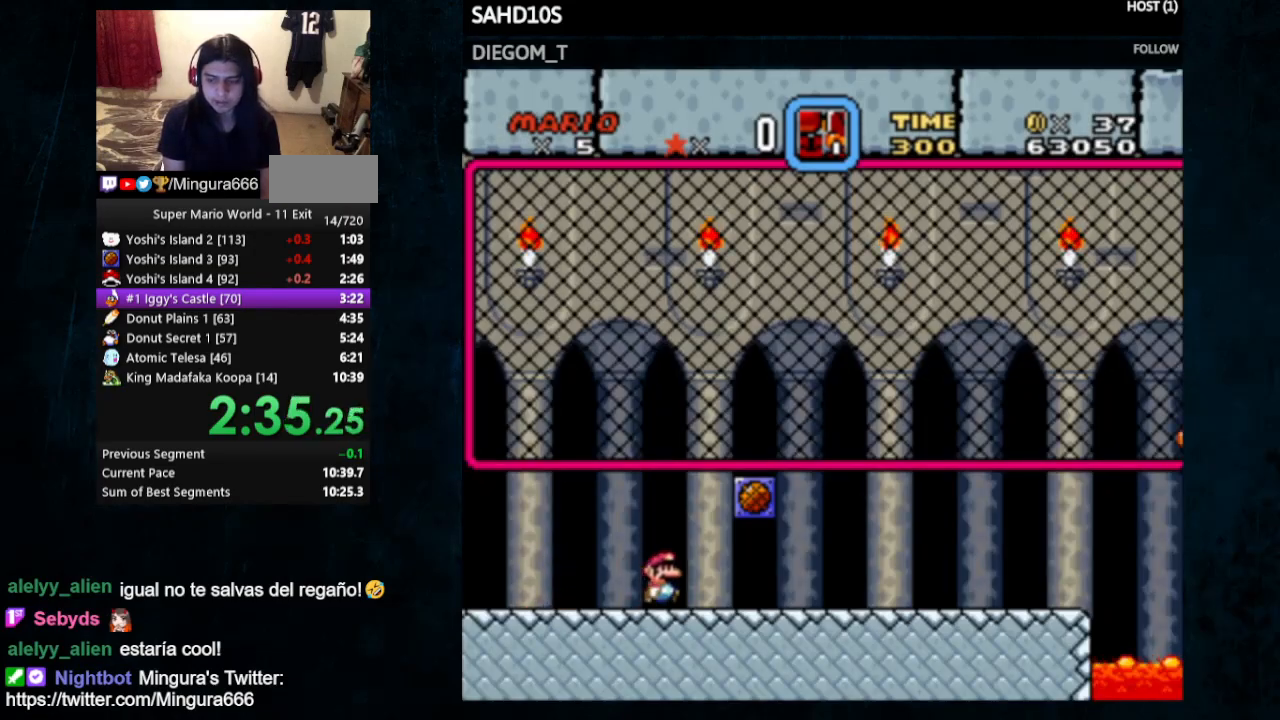
{"buttons": ["X", "Y", "DPAD_RIGHT"], "events": []}